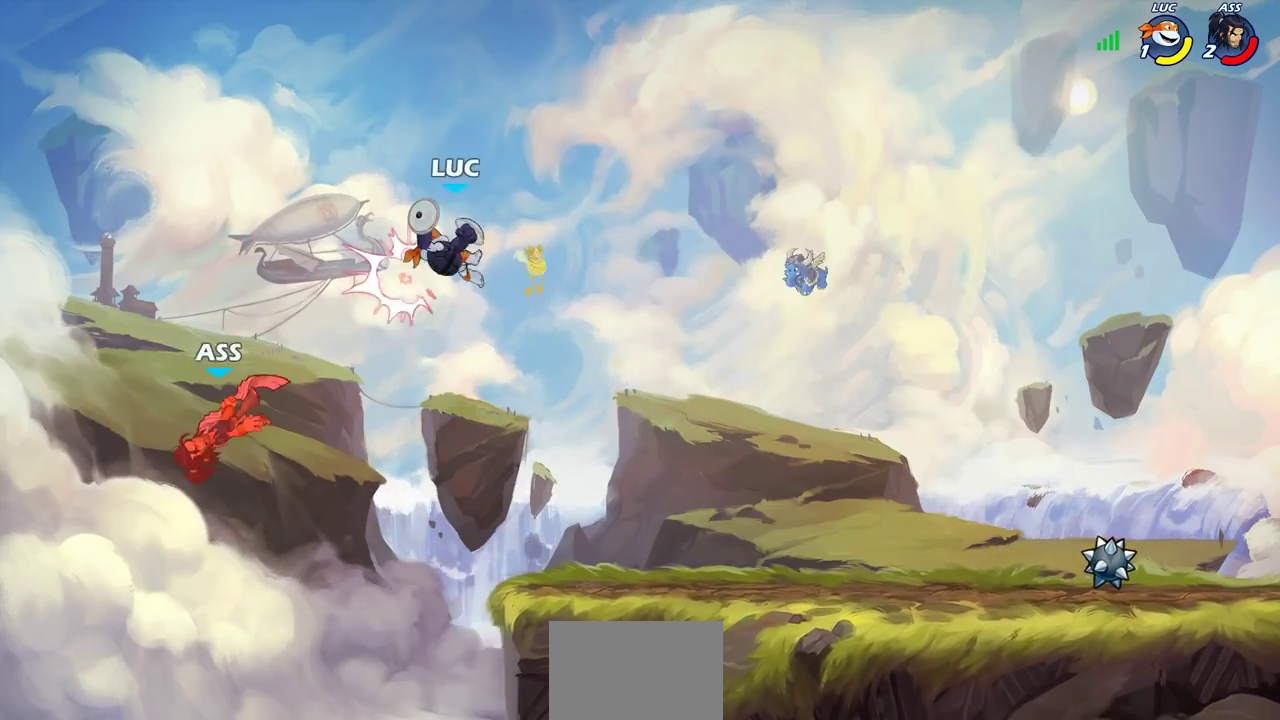
Gameplay with a controller (PlayStation layout); each line is a JSON object with the inputs held at the frame after it (dt_ms = milliseconds from this image to that frame). "events" lists button and stick changes between this image and that frame as [ms after this image, input, new state], when the widget could be followed in between. Not read: L2 R2.
{"dt_ms": 300, "buttons": [], "left_stick": "down-right", "right_stick": "center"}
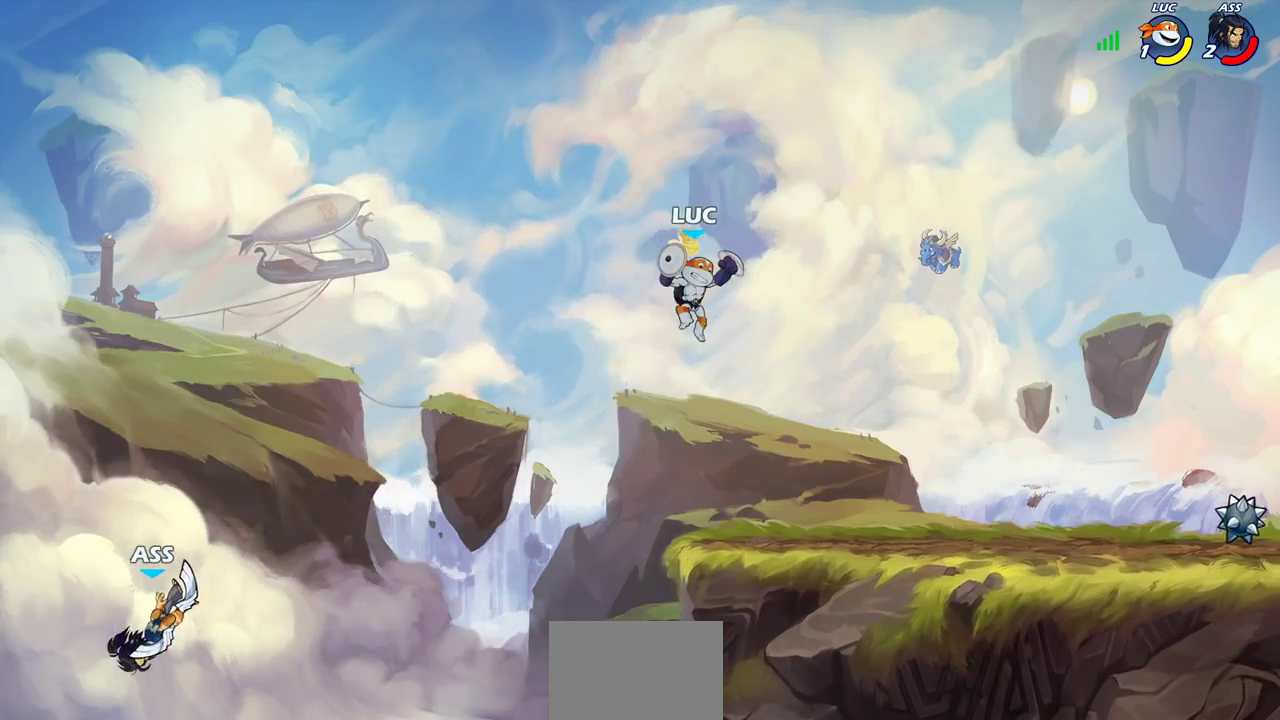
{"dt_ms": 400, "buttons": [], "left_stick": "left", "right_stick": "center", "events": [[100, "left_stick", "down-left"], [183, "left_stick", "left"]]}
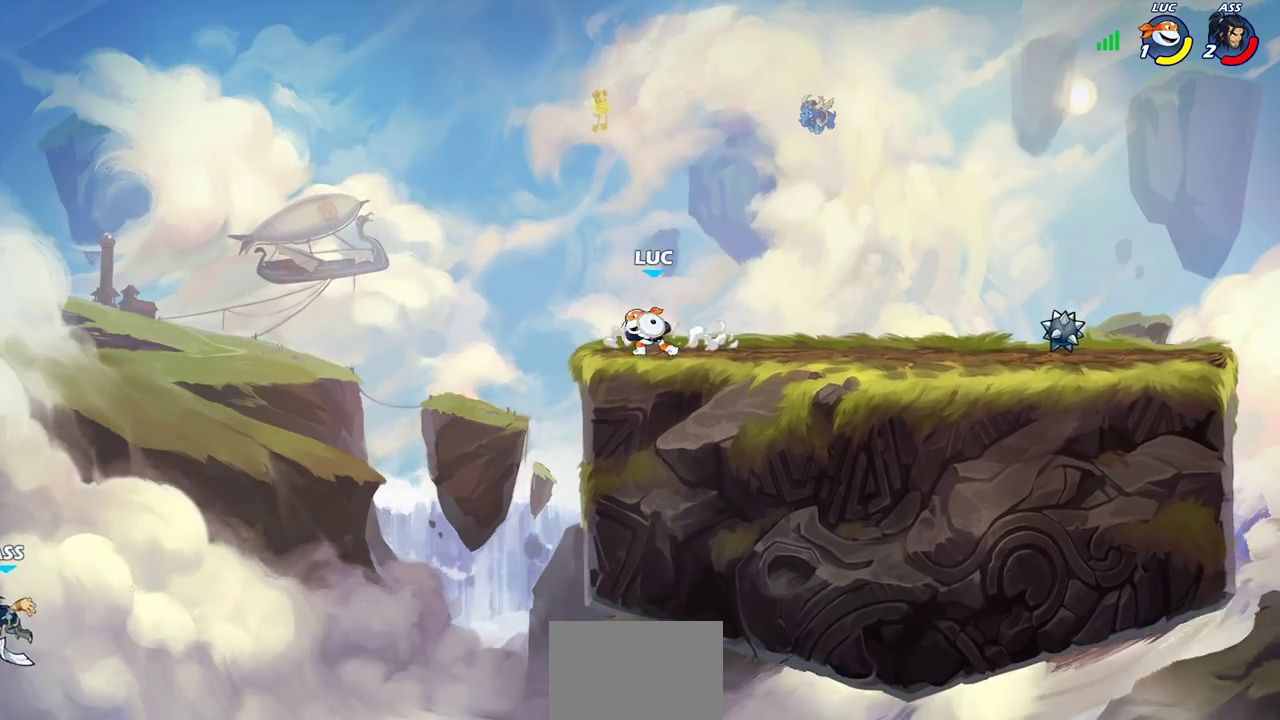
{"dt_ms": 600, "buttons": [], "left_stick": "center", "right_stick": "center", "events": [[183, "left_stick", "center"]]}
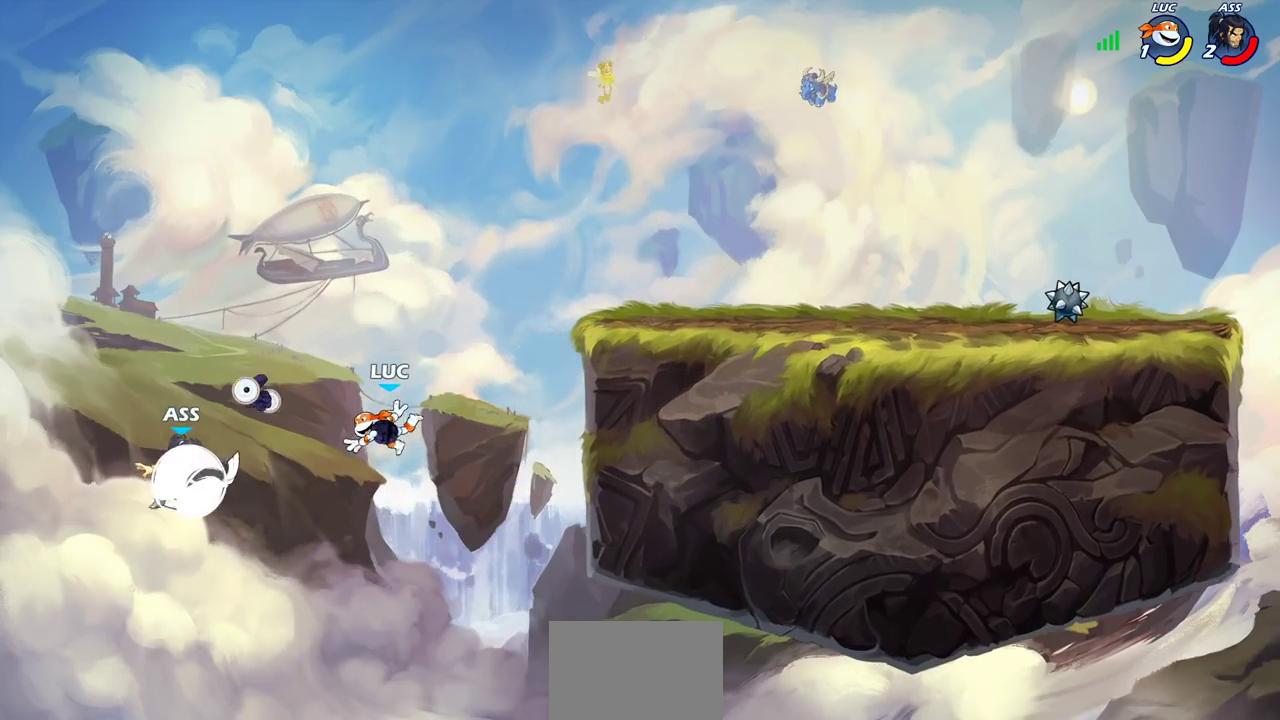
{"dt_ms": 600, "buttons": [], "left_stick": "right", "right_stick": "center", "events": [[183, "CROSS", "down"], [283, "CROSS", "up"], [300, "SQUARE", "down"], [317, "left_stick", "right"], [317, "right_stick", "left"], [383, "SQUARE", "up"], [383, "left_stick", "center"], [400, "right_stick", "center"], [583, "left_stick", "right"]]}
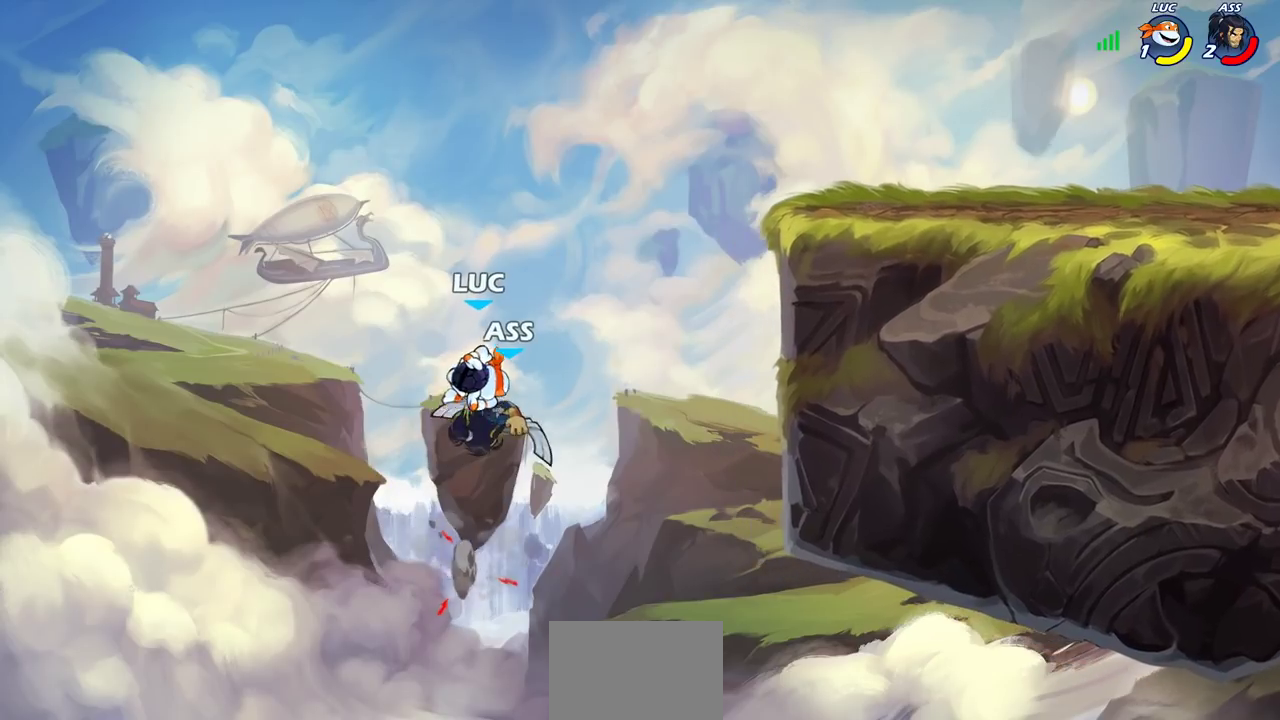
{"dt_ms": 400, "buttons": [], "left_stick": "center", "right_stick": "center", "events": [[367, "left_stick", "center"]]}
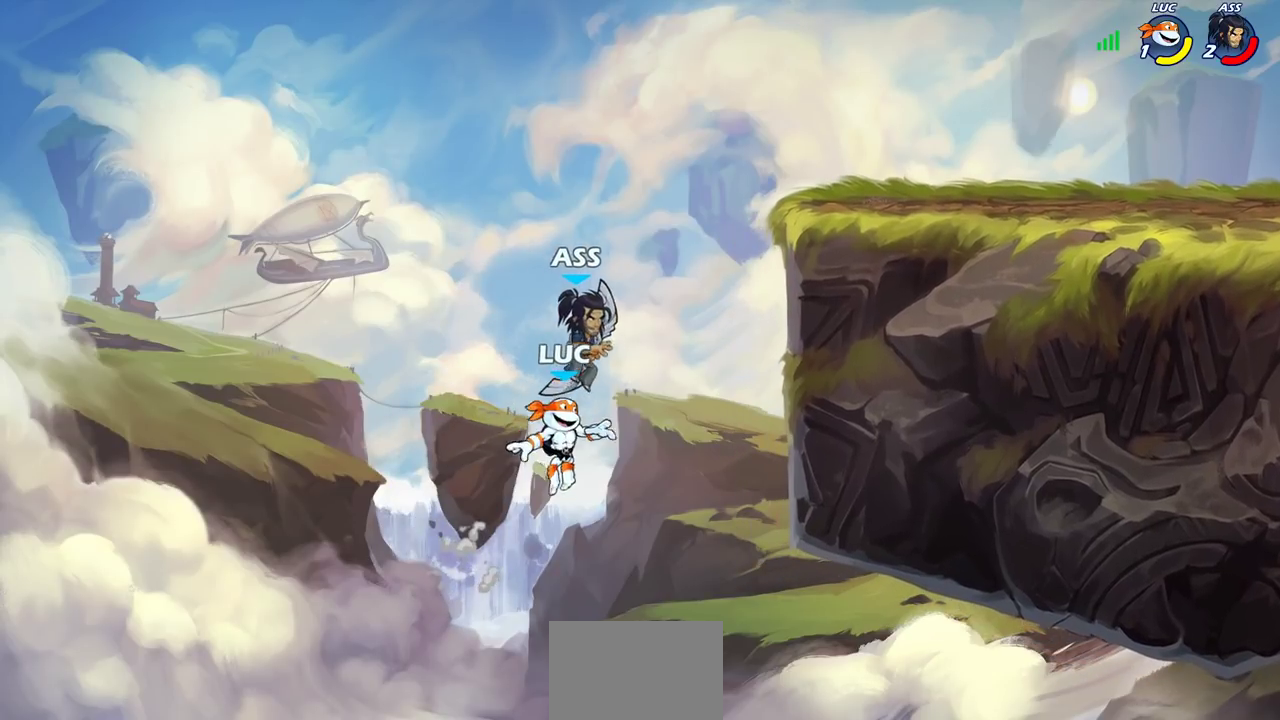
{"dt_ms": 500, "buttons": [], "left_stick": "center", "right_stick": "center", "events": [[33, "left_stick", "right"], [183, "CROSS", "down"], [200, "left_stick", "up-right"], [250, "CIRCLE", "down"], [267, "CROSS", "up"], [317, "CIRCLE", "up"], [333, "left_stick", "center"]]}
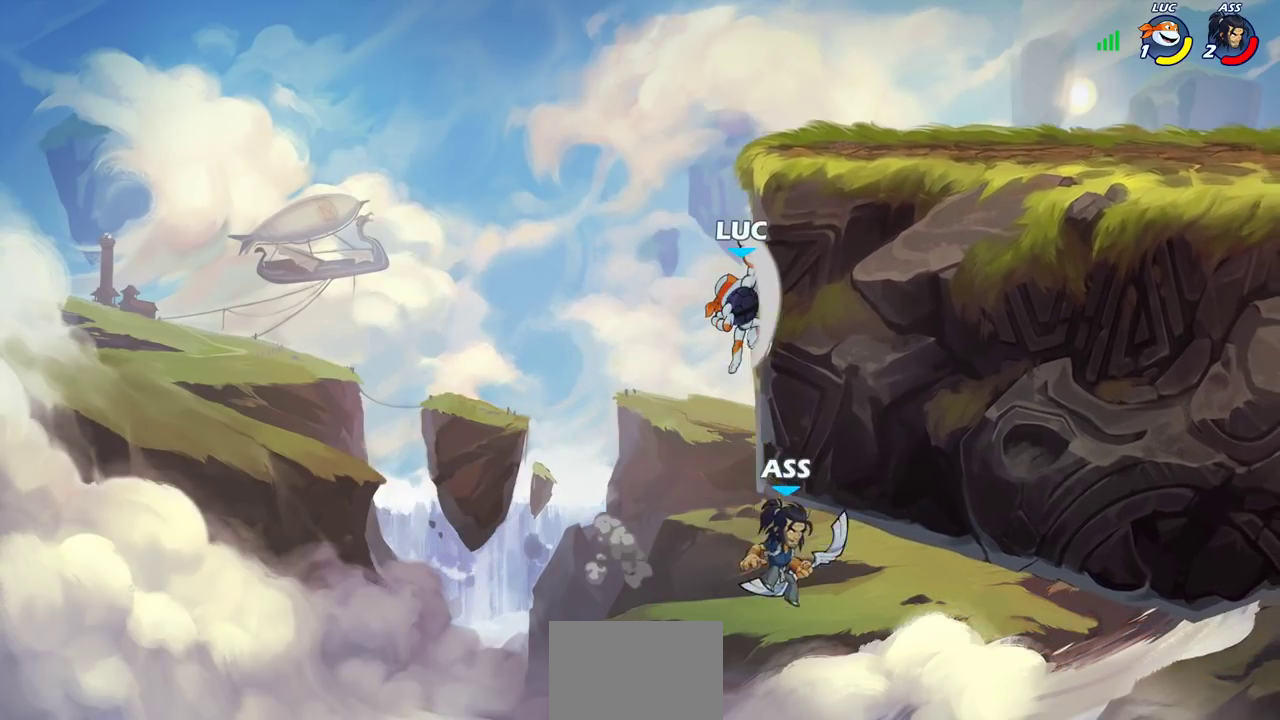
{"dt_ms": 600, "buttons": [], "left_stick": "right", "right_stick": "center", "events": [[233, "left_stick", "right"]]}
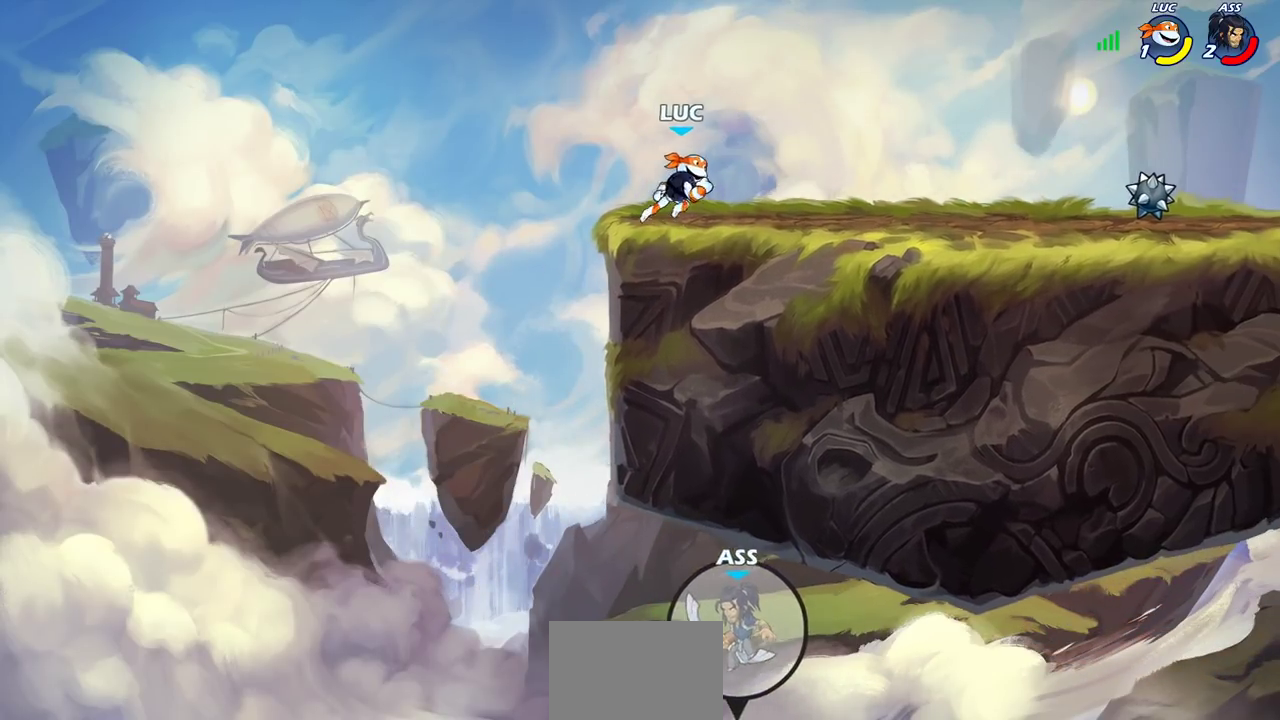
{"dt_ms": 400, "buttons": [], "left_stick": "down-right", "right_stick": "center", "events": [[67, "left_stick", "up-right"], [133, "CROSS", "down"], [233, "CROSS", "up"], [267, "left_stick", "down-right"]]}
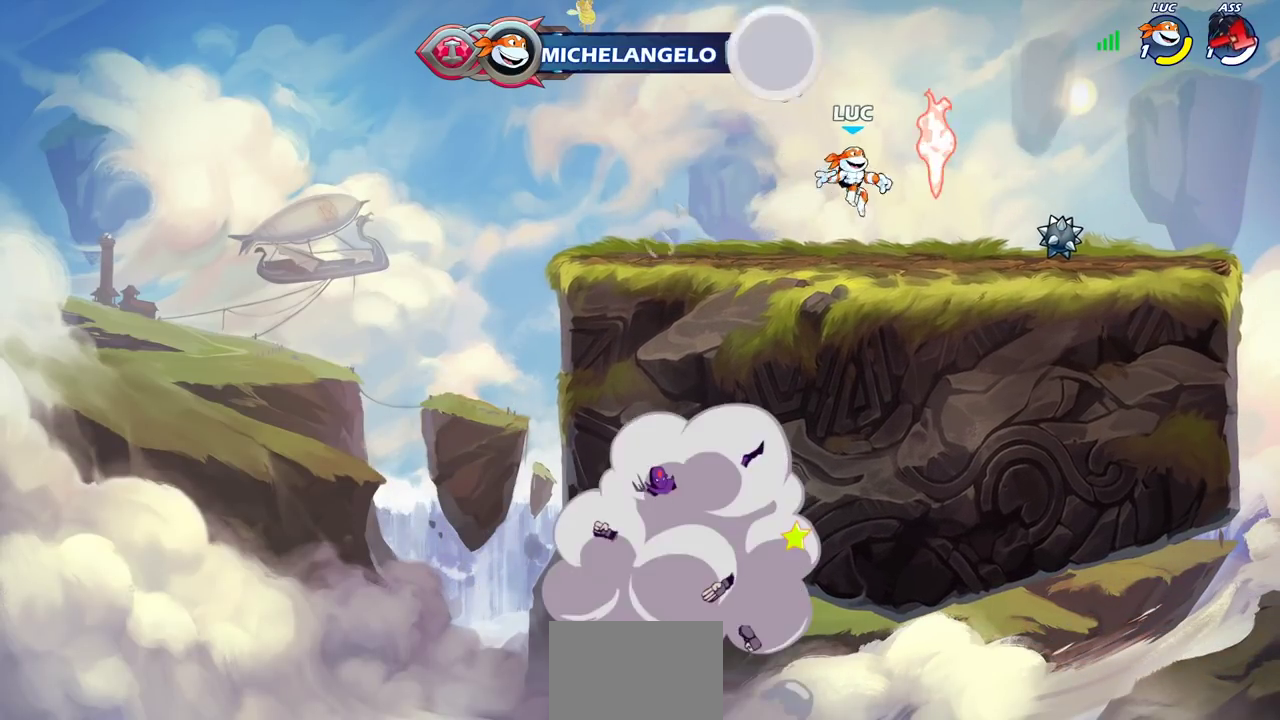
{"dt_ms": 400, "buttons": ["CROSS"], "left_stick": "up-left", "right_stick": "center", "events": [[50, "left_stick", "right"], [183, "CROSS", "down"], [217, "left_stick", "up-right"], [300, "CROSS", "up"], [383, "left_stick", "up-left"], [400, "CROSS", "down"]]}
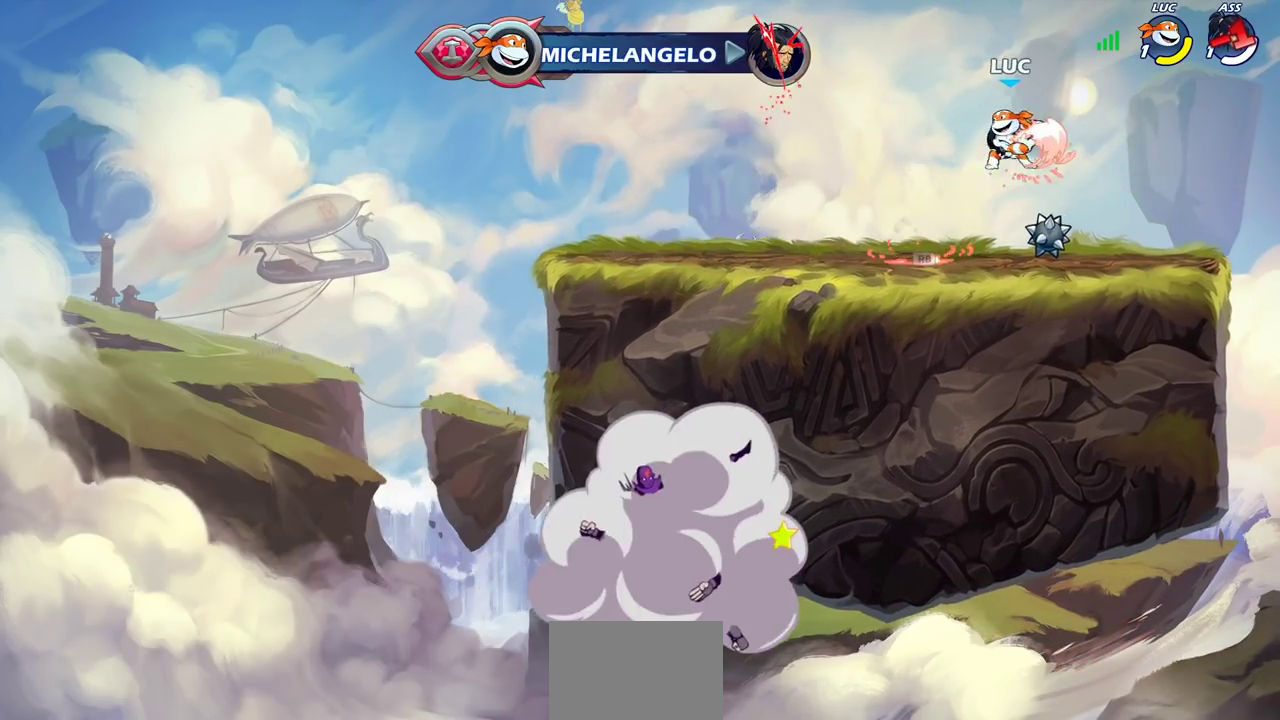
{"dt_ms": 800, "buttons": [], "left_stick": "left", "right_stick": "center", "events": [[50, "CIRCLE", "down"], [50, "CROSS", "up"], [100, "left_stick", "center"], [133, "CIRCLE", "up"], [717, "left_stick", "left"]]}
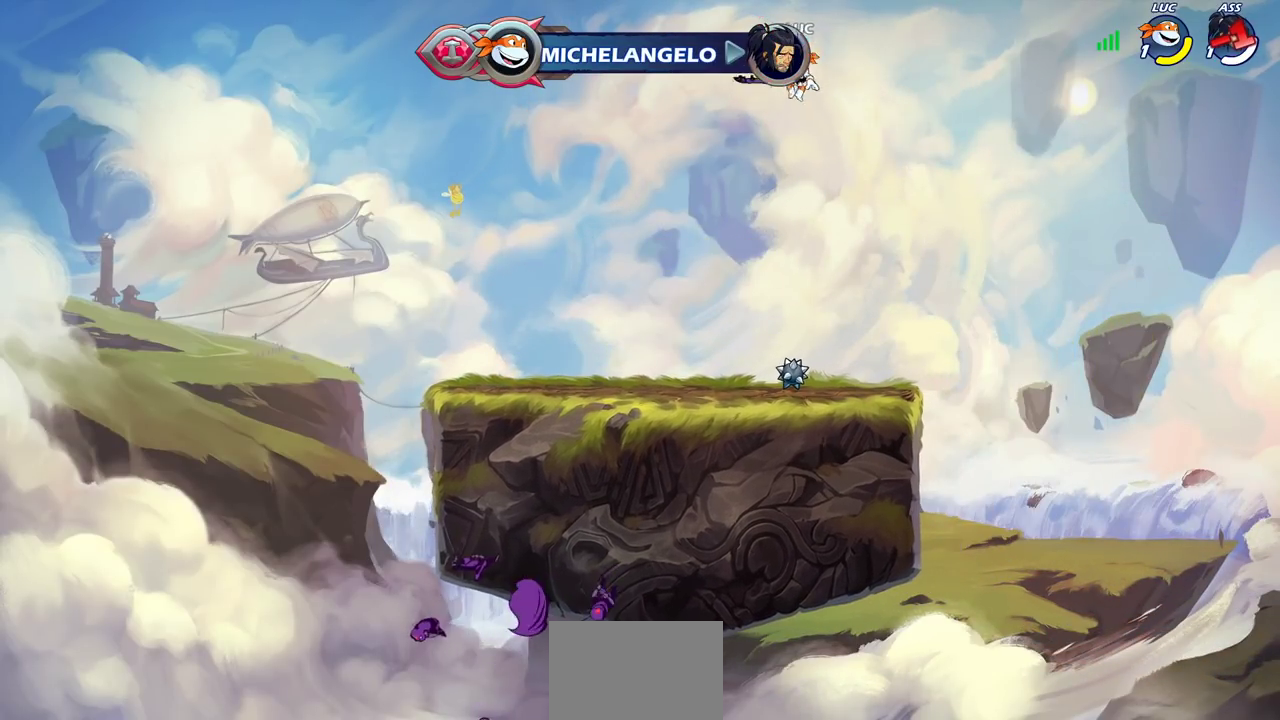
{"dt_ms": 300, "buttons": [], "left_stick": "center", "right_stick": "center", "events": [[33, "left_stick", "up"], [217, "left_stick", "center"]]}
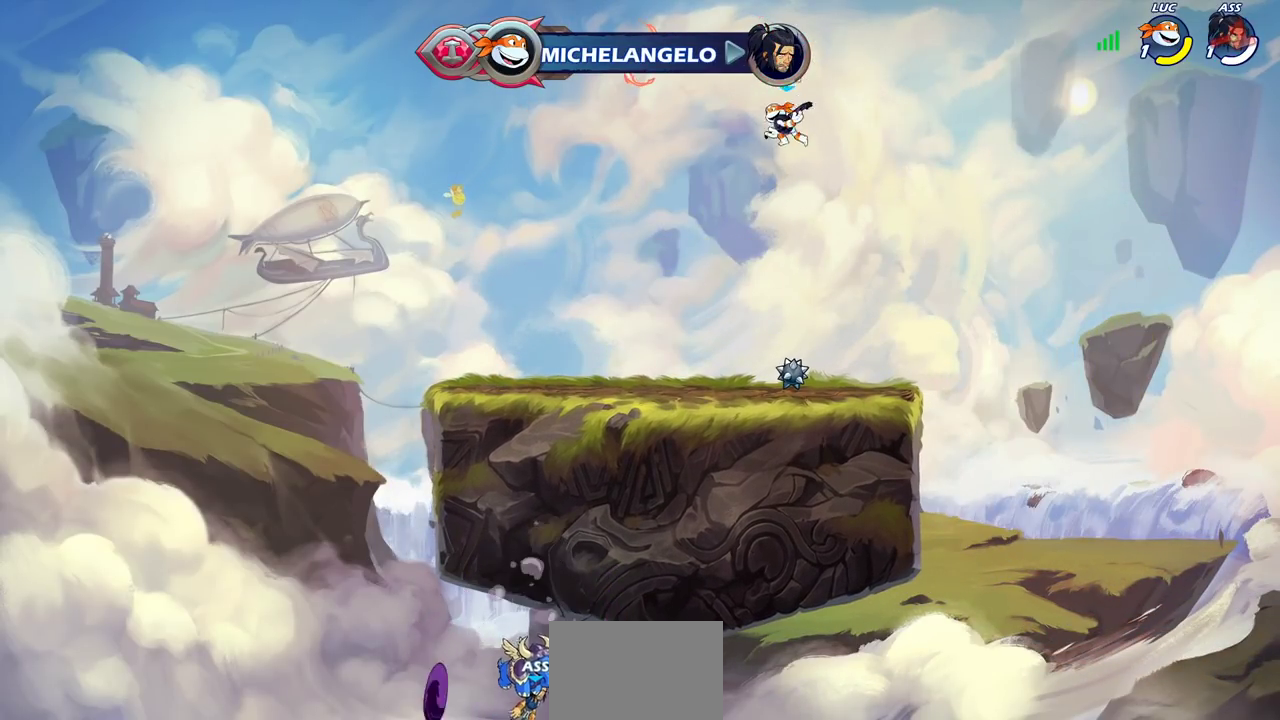
{"dt_ms": 700, "buttons": [], "left_stick": "center", "right_stick": "center", "events": [[267, "left_stick", "down-right"], [317, "left_stick", "down"], [500, "left_stick", "down-left"], [567, "CROSS", "down"], [583, "left_stick", "center"], [650, "CROSS", "up"]]}
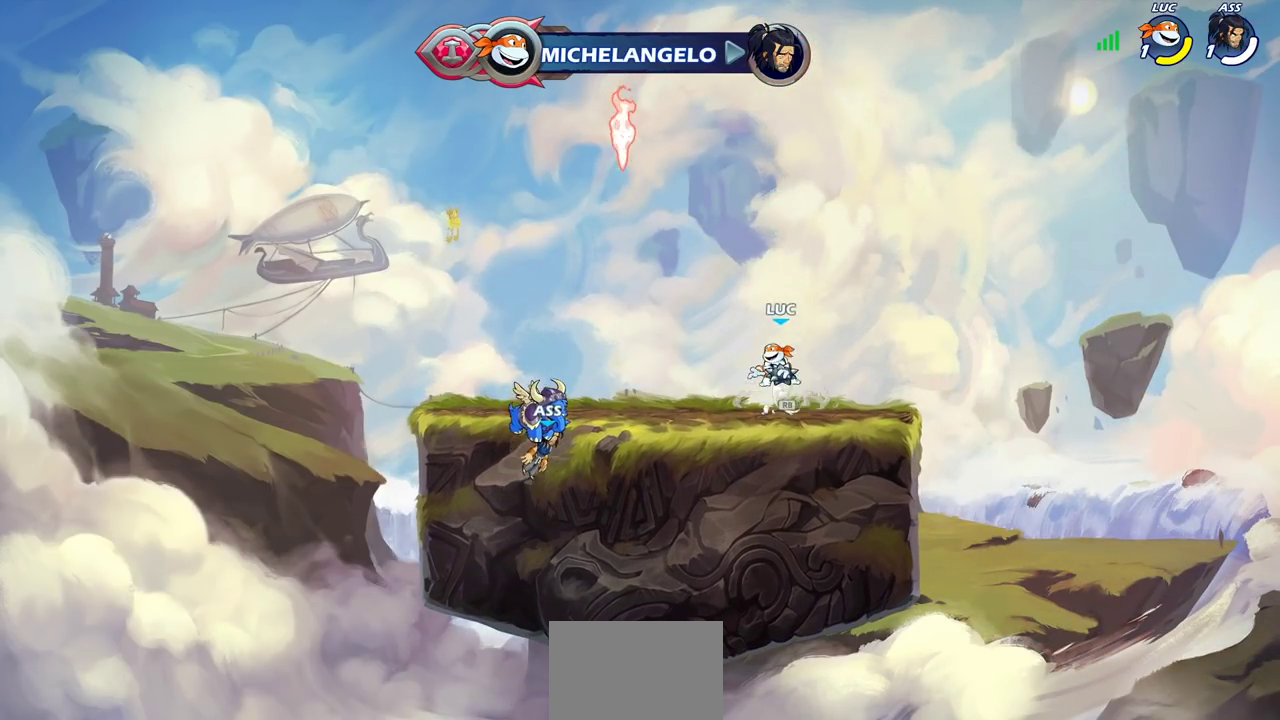
{"dt_ms": 300, "buttons": [], "left_stick": "up", "right_stick": "center", "events": [[83, "left_stick", "up"]]}
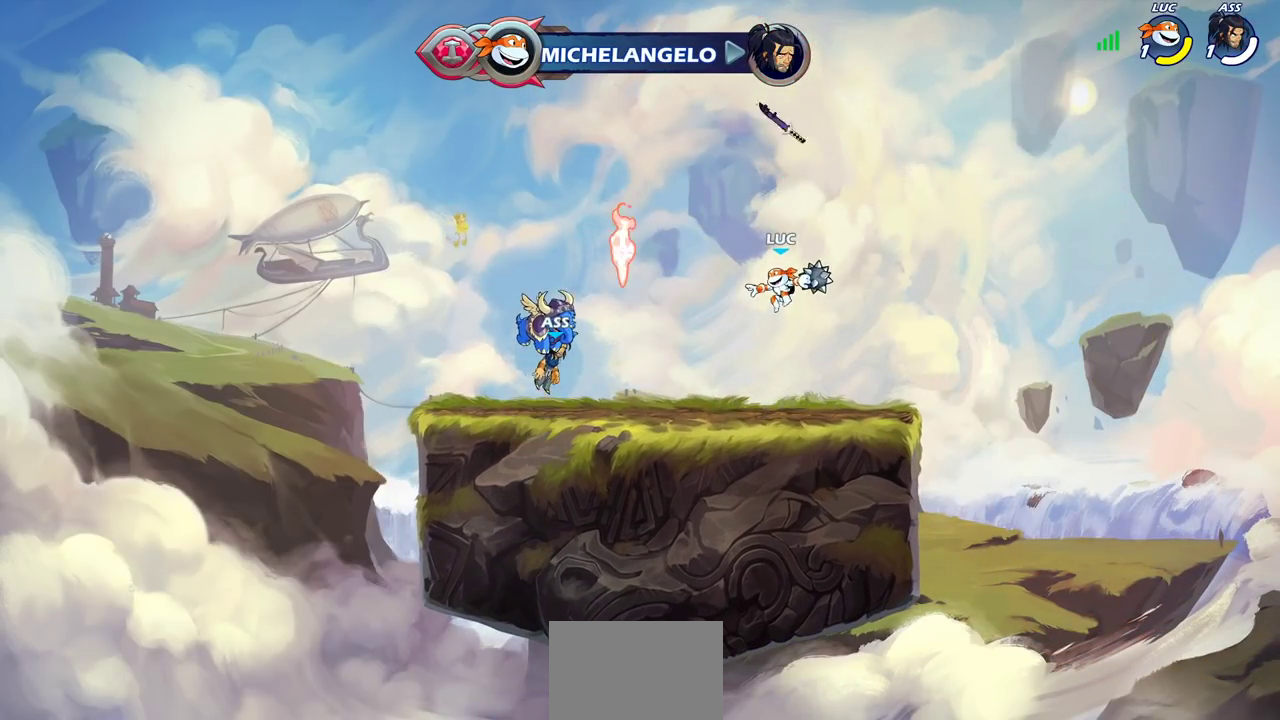
{"dt_ms": 600, "buttons": [], "left_stick": "left", "right_stick": "center", "events": [[133, "left_stick", "center"], [500, "left_stick", "left"]]}
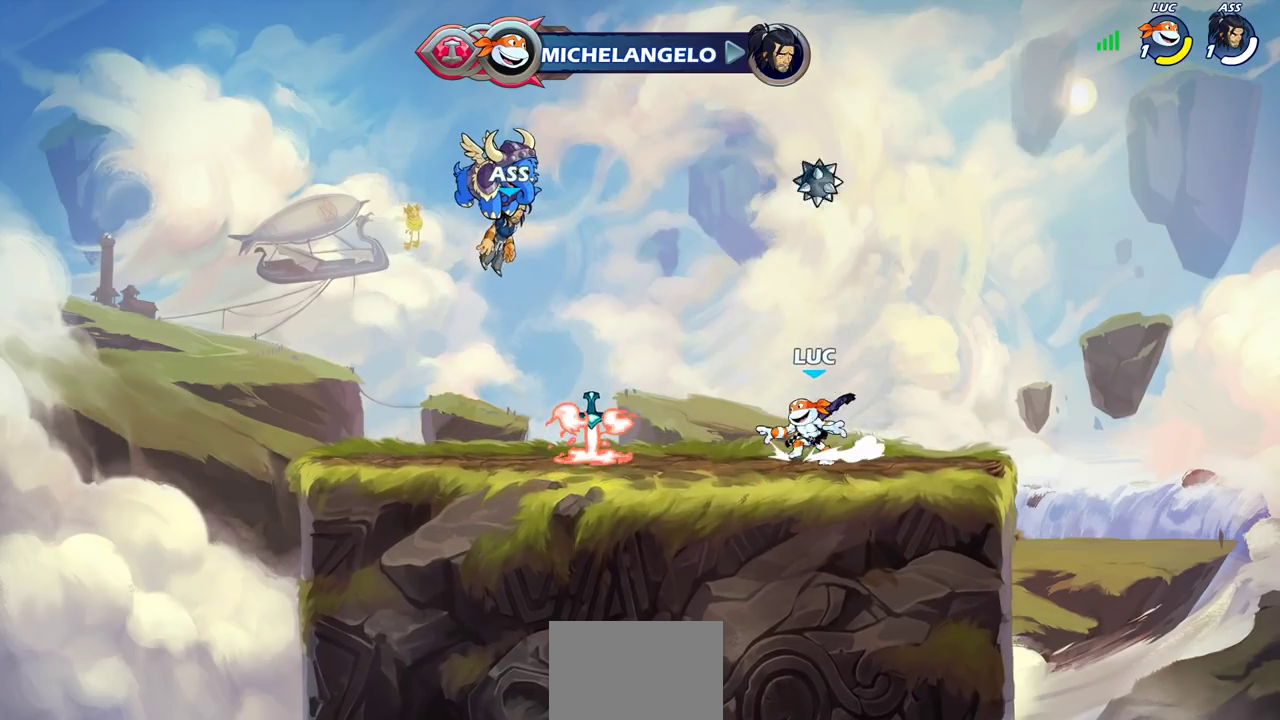
{"dt_ms": 400, "buttons": [], "left_stick": "left", "right_stick": "center", "events": []}
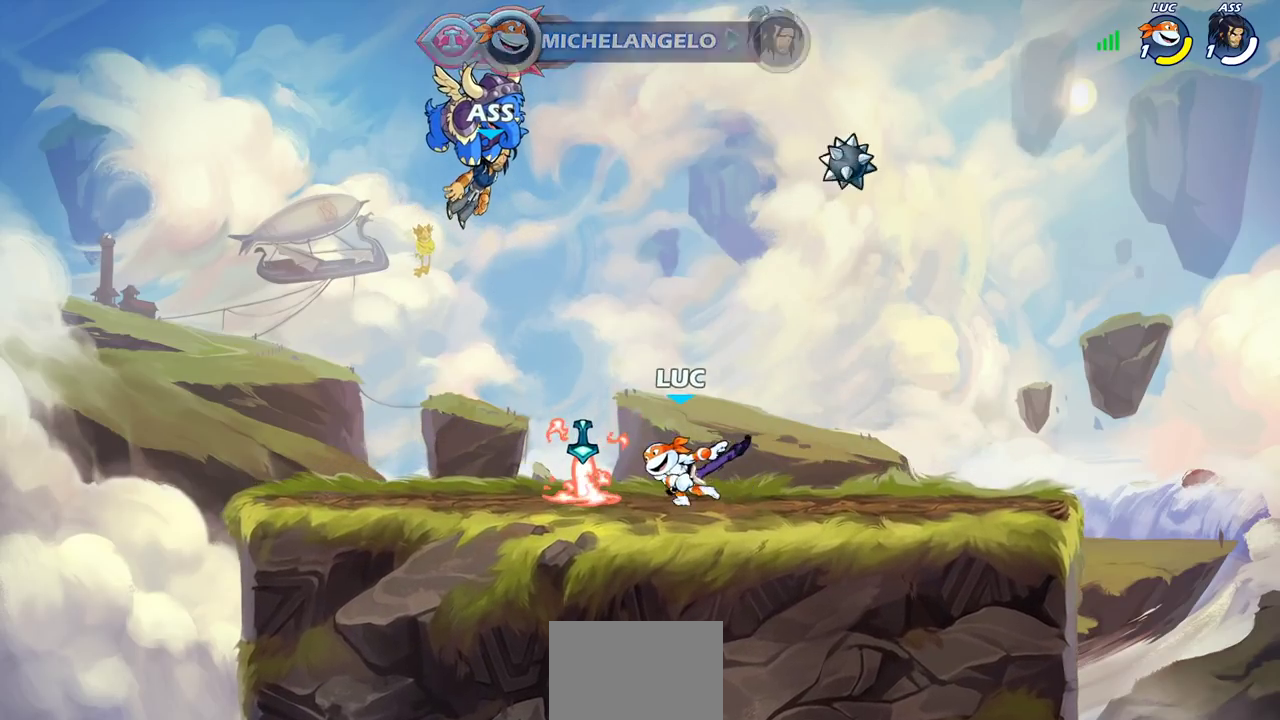
{"dt_ms": 300, "buttons": ["CROSS"], "left_stick": "up", "right_stick": "center", "events": [[133, "left_stick", "right"], [200, "left_stick", "up-right"], [283, "CROSS", "down"], [283, "left_stick", "up"]]}
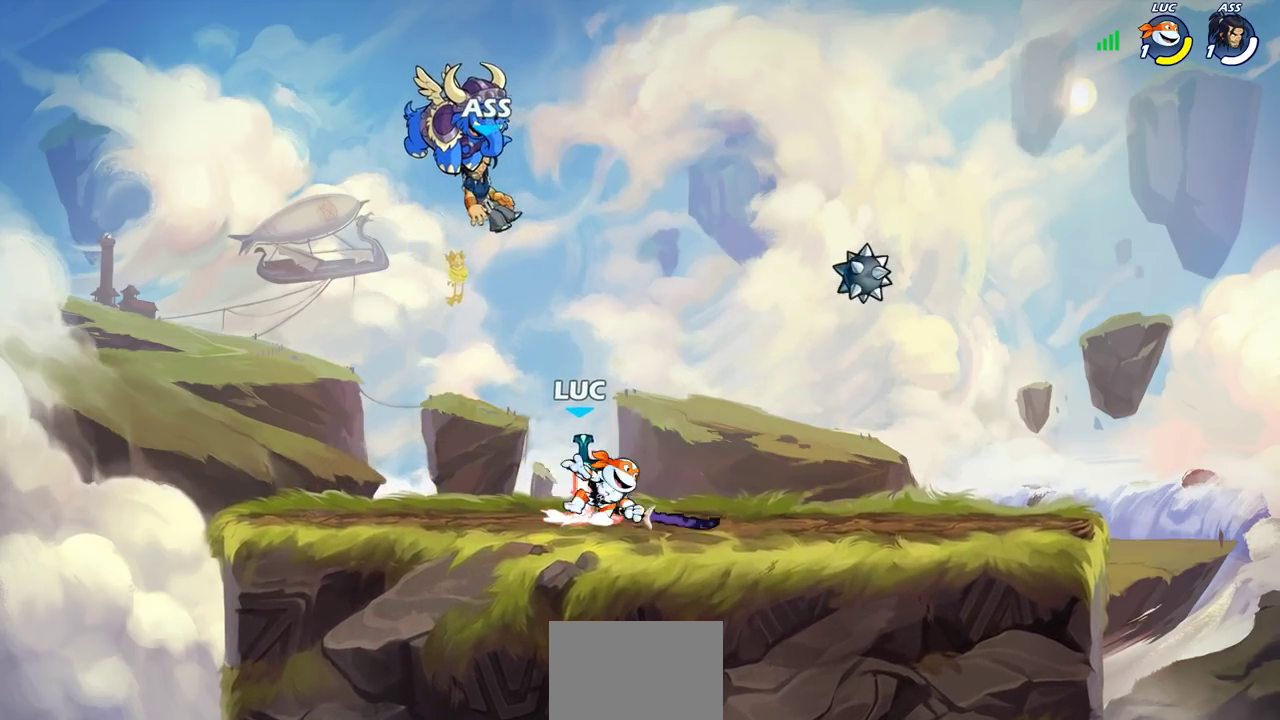
{"dt_ms": 900, "buttons": ["CROSS"], "left_stick": "center", "right_stick": "center", "events": [[33, "CROSS", "up"], [150, "left_stick", "center"], [450, "left_stick", "down-right"], [517, "left_stick", "down"], [817, "CROSS", "down"], [817, "left_stick", "center"]]}
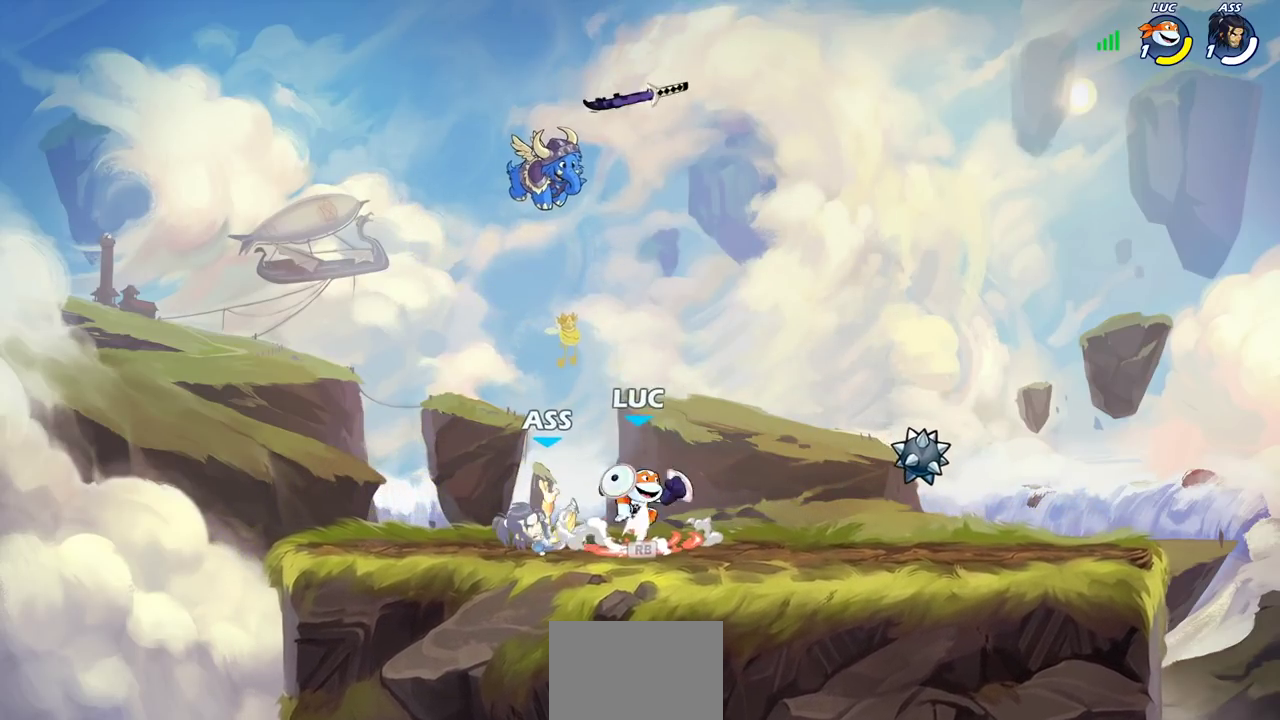
{"dt_ms": 300, "buttons": [], "left_stick": "left", "right_stick": "center", "events": [[17, "CROSS", "up"], [167, "left_stick", "up-left"], [217, "left_stick", "left"]]}
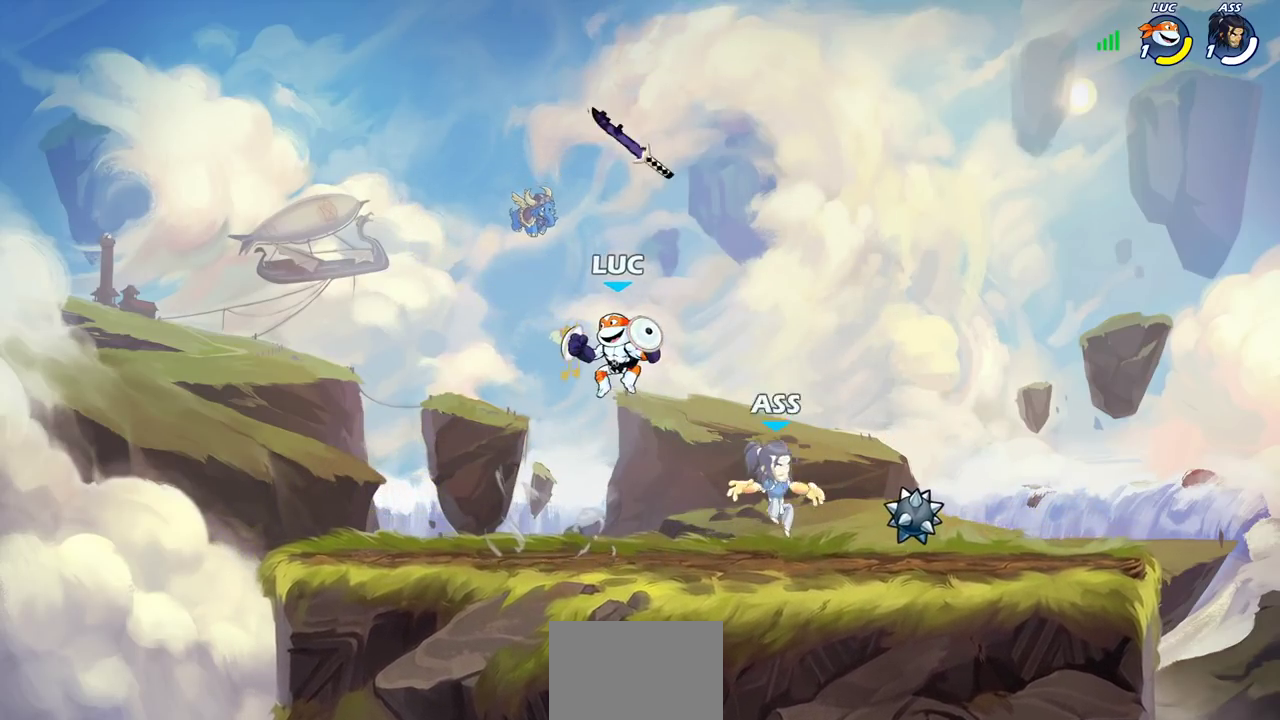
{"dt_ms": 600, "buttons": [], "left_stick": "down-right", "right_stick": "center"}
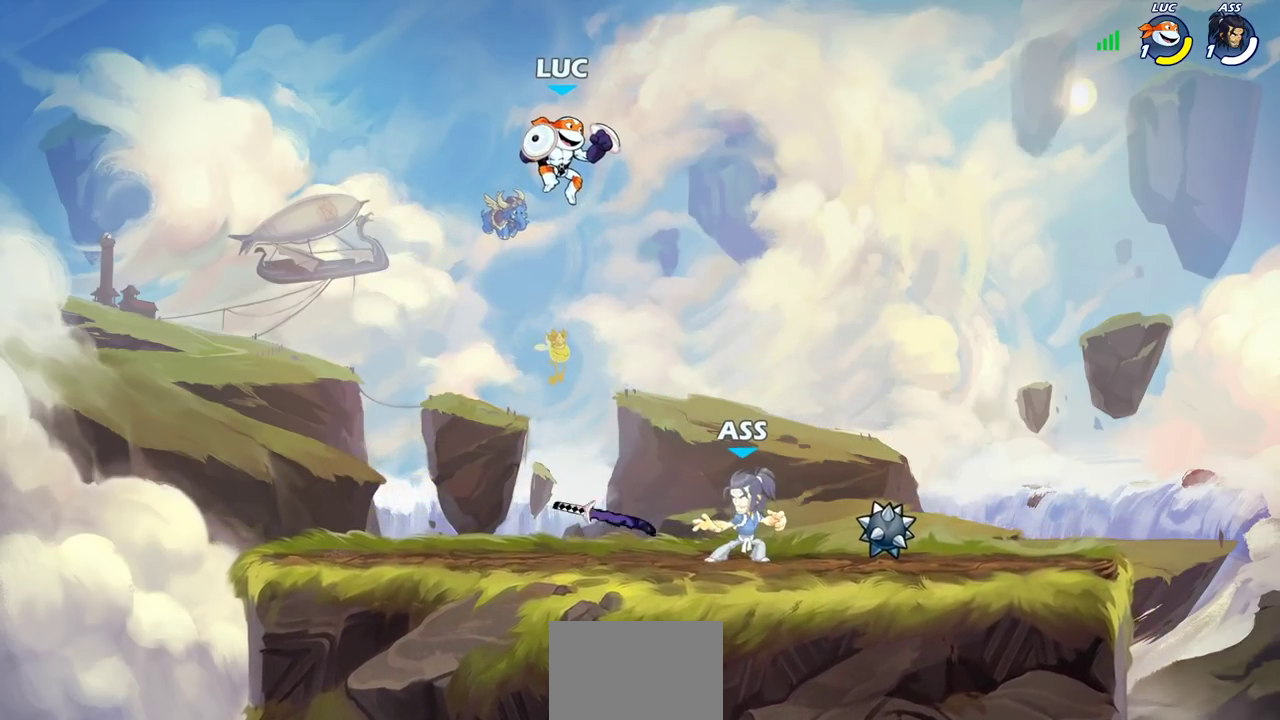
{"dt_ms": 400, "buttons": [], "left_stick": "left", "right_stick": "center"}
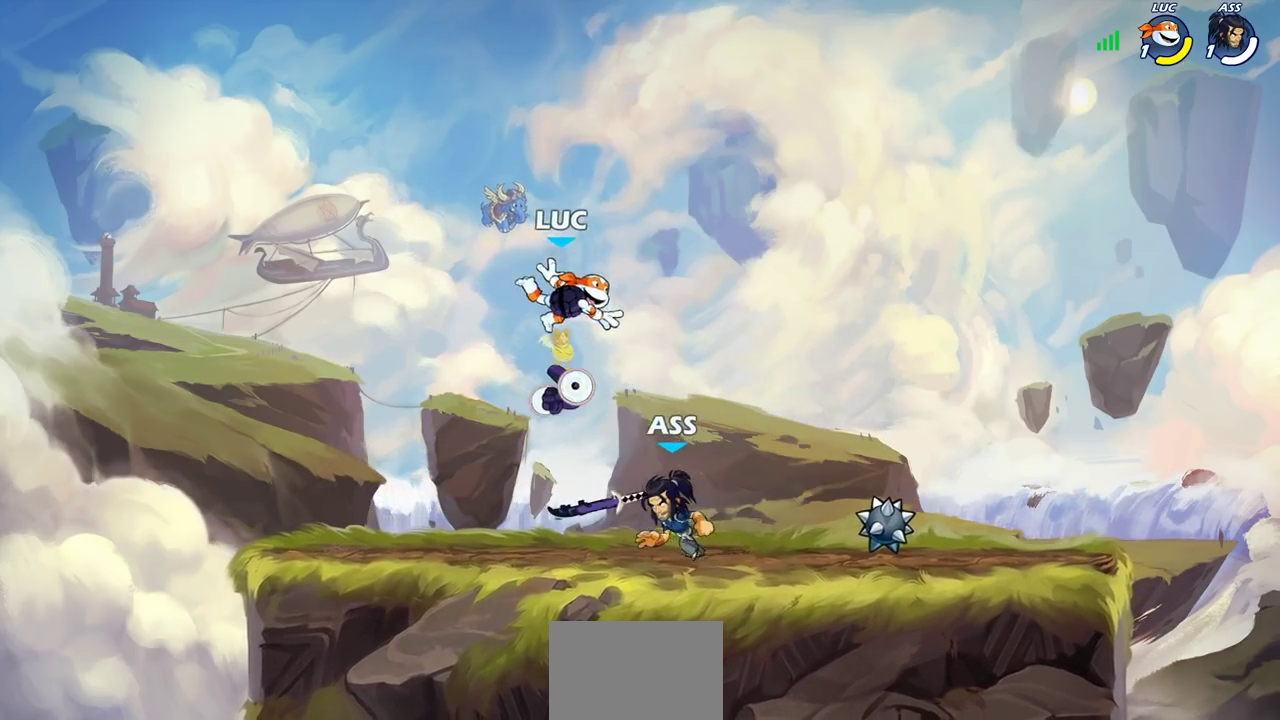
{"dt_ms": 700, "buttons": ["SQUARE"], "left_stick": "right", "right_stick": "center", "events": [[167, "CROSS", "down"], [233, "left_stick", "up-left"], [283, "CROSS", "up"], [300, "left_stick", "up"], [433, "left_stick", "down-right"], [550, "left_stick", "down"], [633, "left_stick", "right"], [667, "SQUARE", "down"]]}
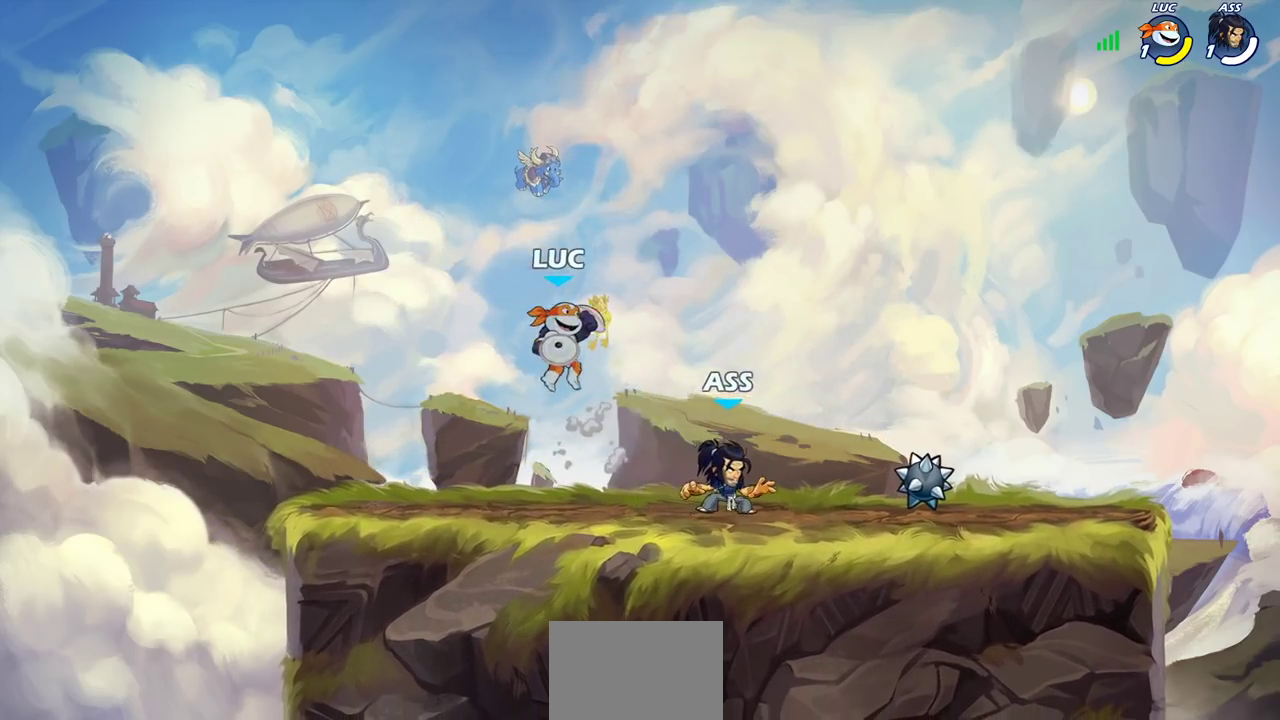
{"dt_ms": 300, "buttons": [], "left_stick": "center", "right_stick": "center", "events": [[50, "SQUARE", "up"], [183, "left_stick", "center"]]}
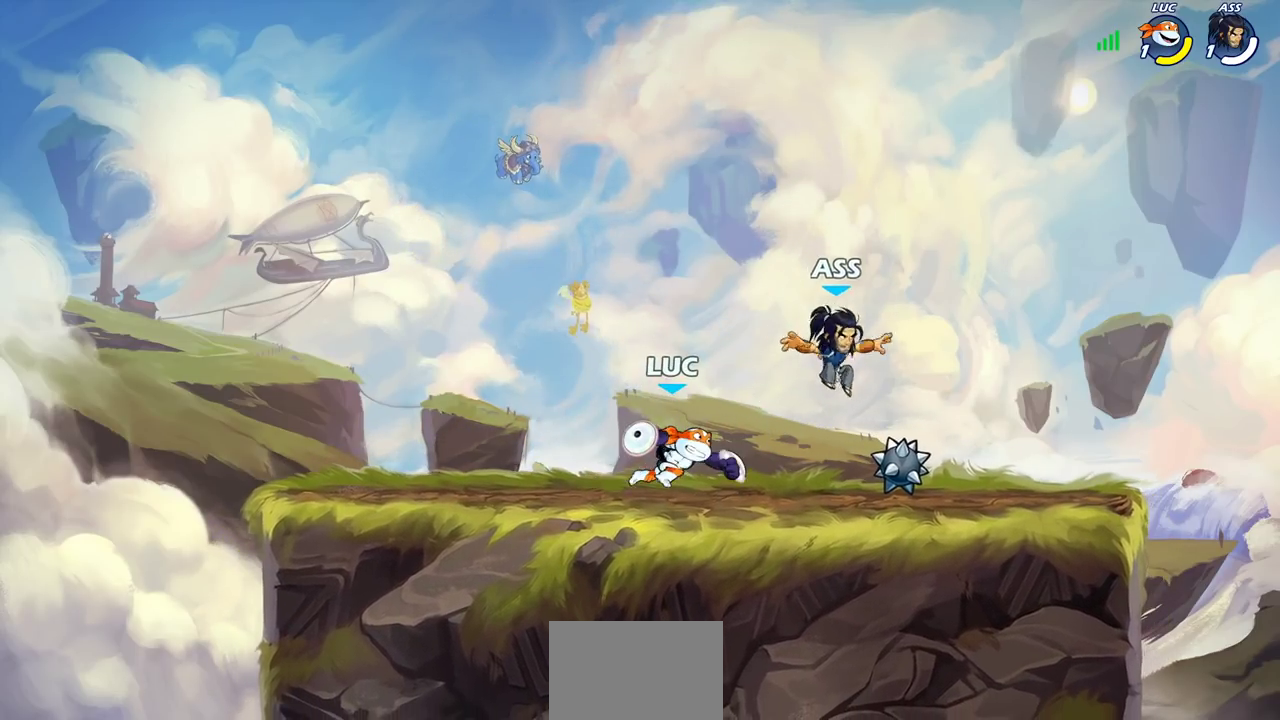
{"dt_ms": 600, "buttons": [], "left_stick": "center", "right_stick": "center", "events": [[67, "left_stick", "left"], [317, "left_stick", "right"], [367, "left_stick", "up-right"], [467, "left_stick", "up-left"], [567, "left_stick", "center"]]}